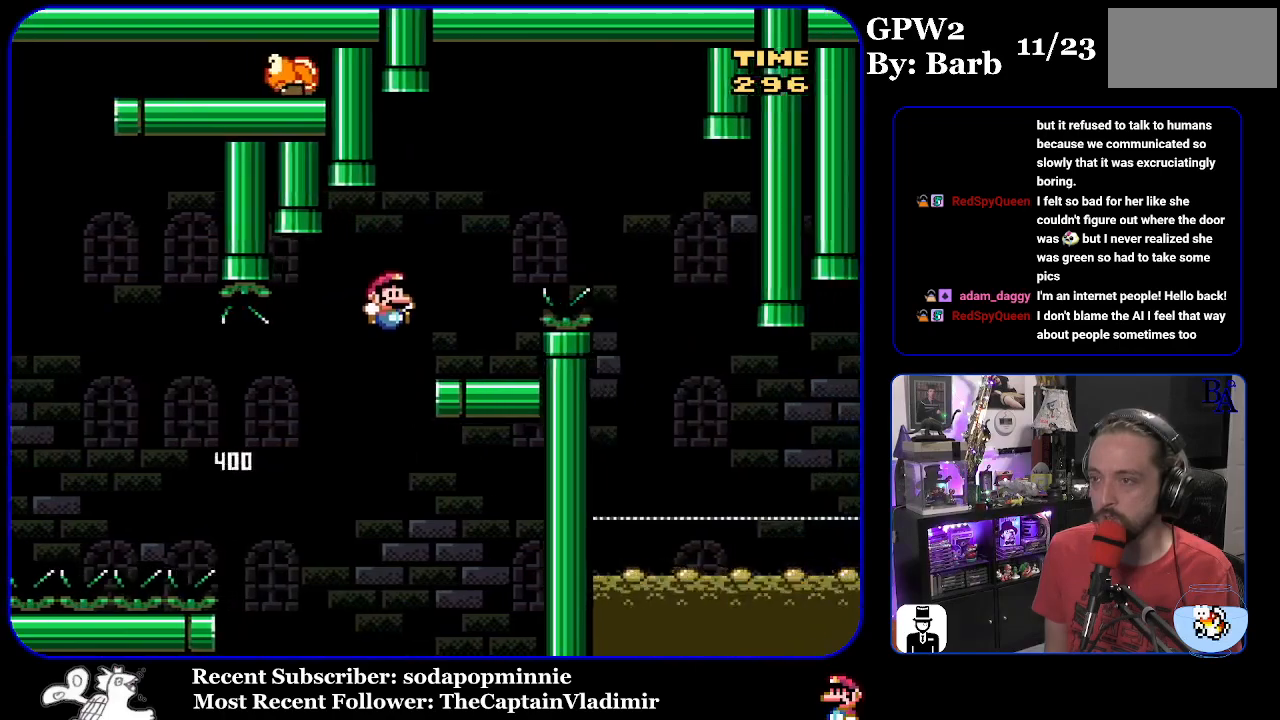
Gameplay with a controller (Nintendo layout); each line is a JSON object with the inputs held at the frame after it. "events" lists button and stick changes between this image and that frame as [ms after this image, input, new state], when the widget could be followed in between. Not read: L3 R3.
{"buttons": ["A", "X", "DPAD_RIGHT"], "events": [[17, "DPAD_RIGHT", "up"], [67, "DPAD_LEFT", "down"], [183, "B", "up"], [183, "DPAD_LEFT", "up"], [233, "Y", "up"], [250, "DPAD_RIGHT", "down"], [317, "A", "down"], [317, "X", "down"]]}
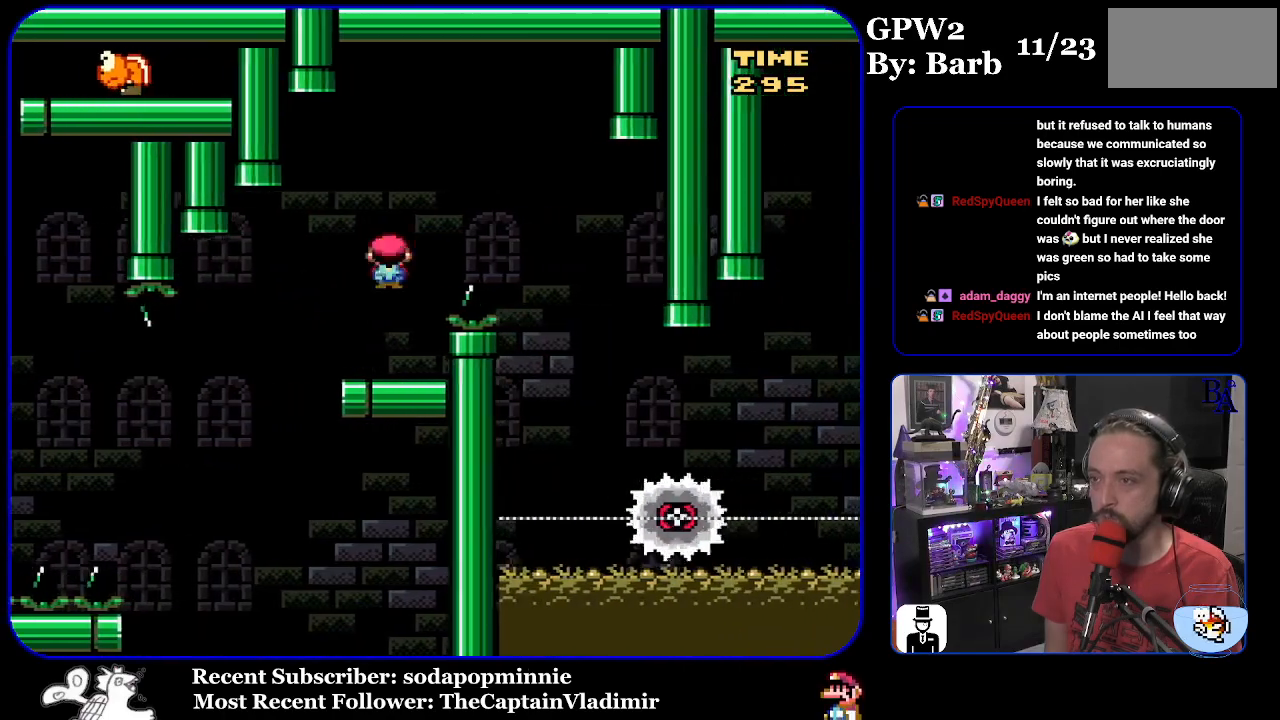
{"buttons": ["X", "DPAD_LEFT"], "events": [[350, "DPAD_RIGHT", "up"], [400, "DPAD_LEFT", "down"], [467, "A", "up"]]}
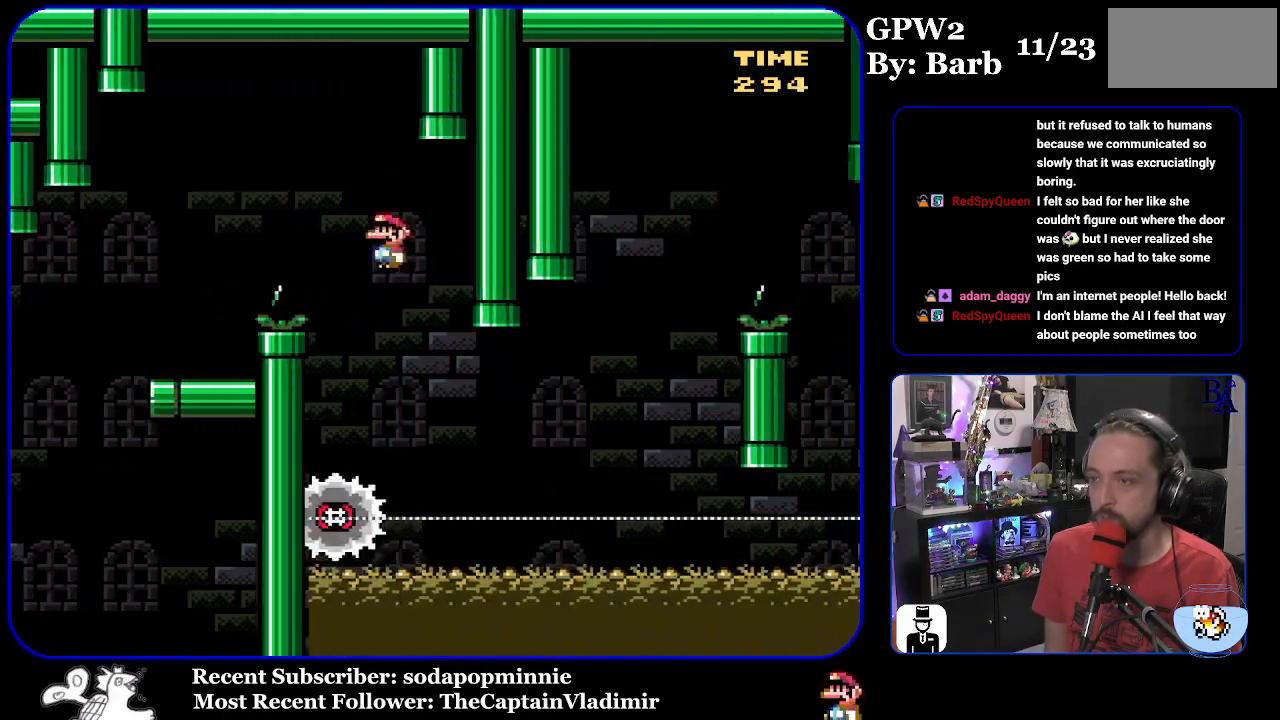
{"buttons": ["X", "DPAD_RIGHT"], "events": [[50, "DPAD_LEFT", "up"], [150, "DPAD_RIGHT", "down"]]}
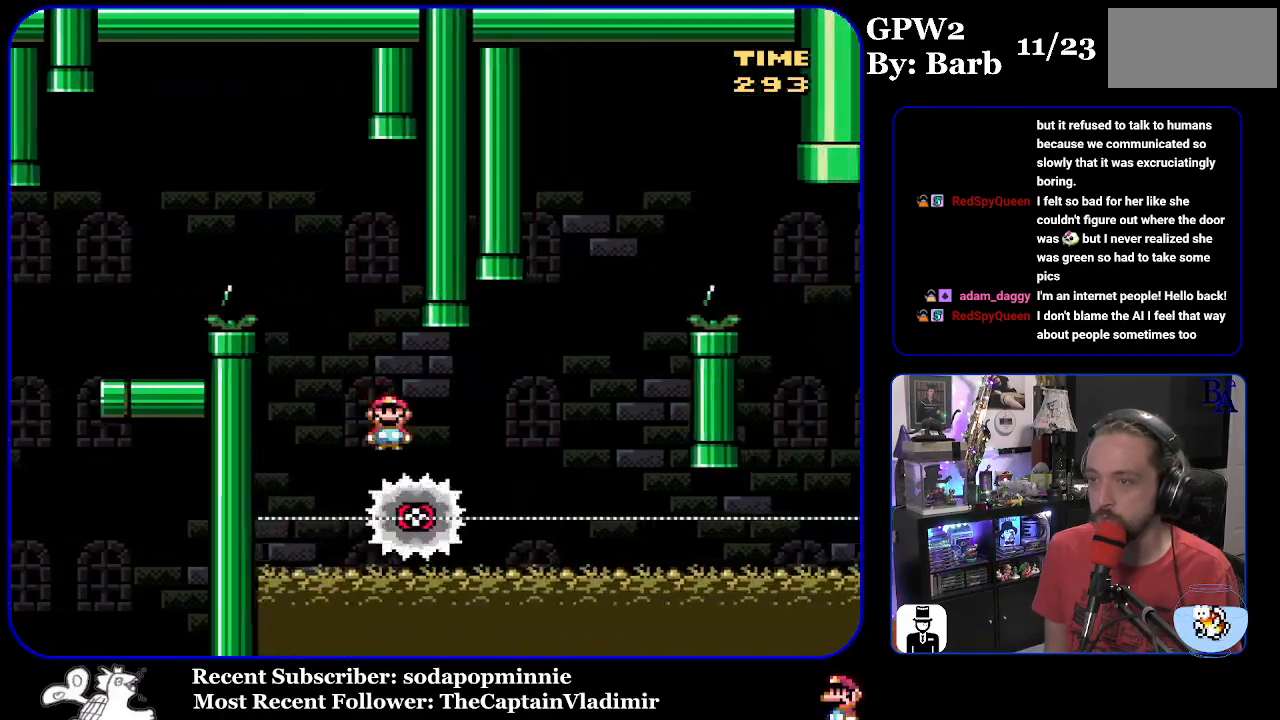
{"buttons": ["A", "X", "DPAD_RIGHT"], "events": [[217, "A", "down"], [250, "DPAD_RIGHT", "up"], [267, "DPAD_LEFT", "down"], [333, "DPAD_LEFT", "up"], [400, "DPAD_RIGHT", "down"]]}
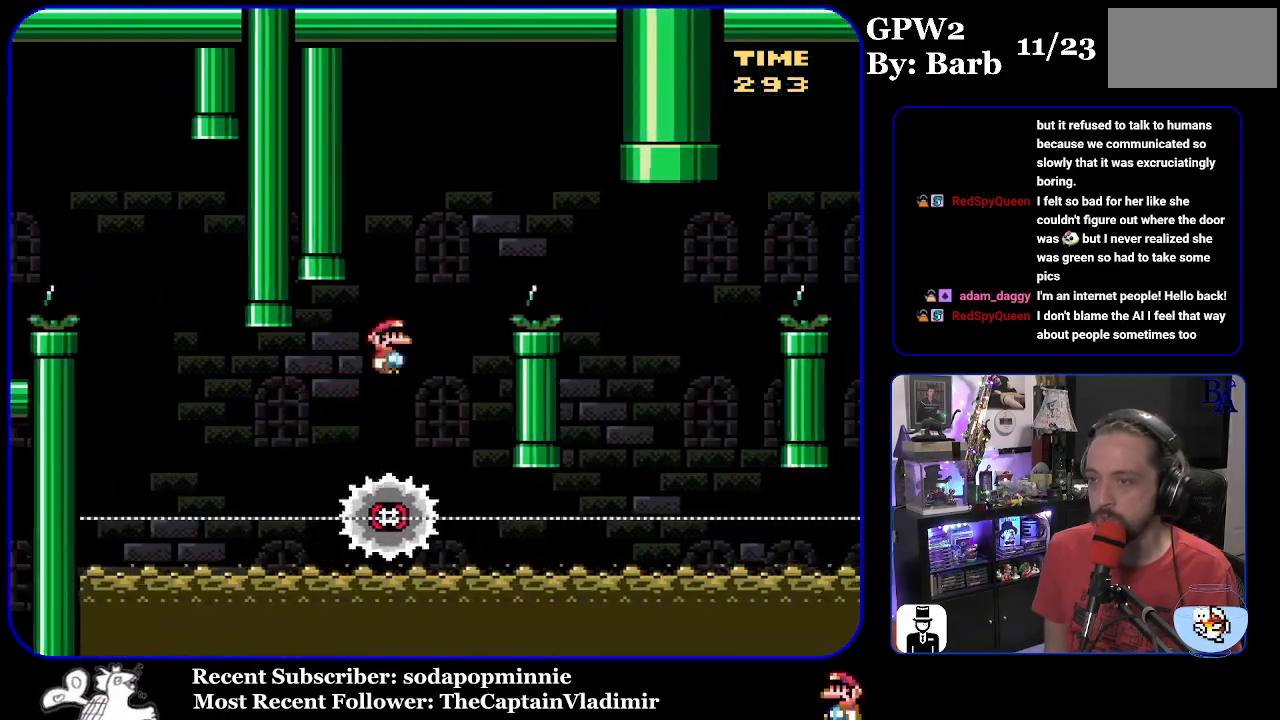
{"buttons": ["X"], "events": [[317, "A", "up"], [483, "DPAD_RIGHT", "up"]]}
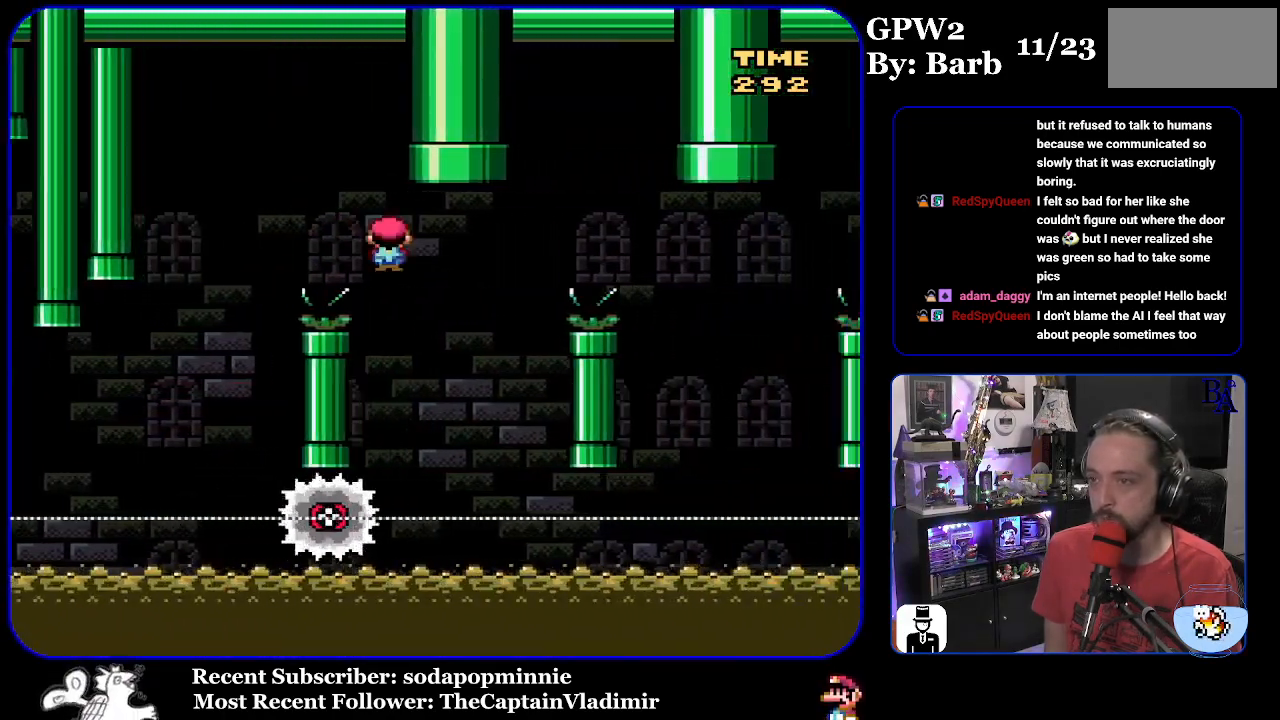
{"buttons": ["A", "X", "DPAD_RIGHT"], "events": [[33, "DPAD_LEFT", "down"], [83, "A", "down"], [150, "DPAD_LEFT", "up"], [250, "DPAD_RIGHT", "down"]]}
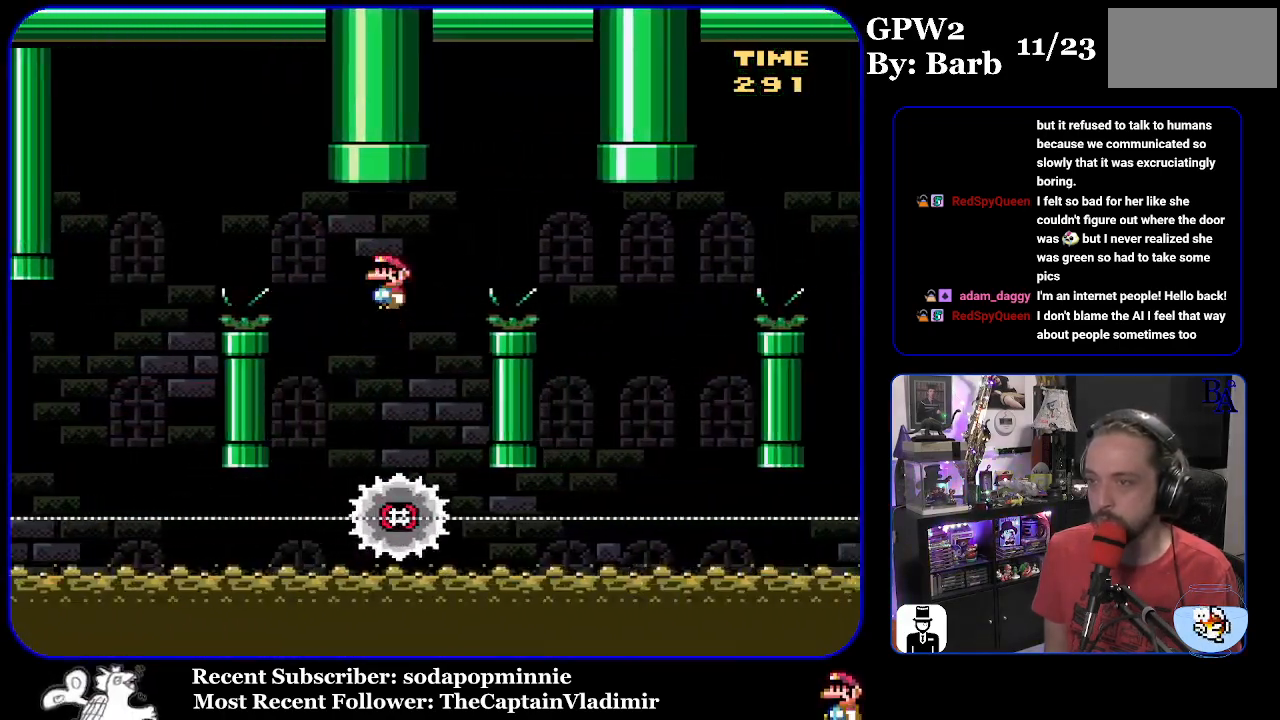
{"buttons": ["A", "X", "DPAD_LEFT"], "events": [[283, "A", "up"], [433, "DPAD_RIGHT", "up"], [467, "DPAD_LEFT", "down"], [483, "A", "down"]]}
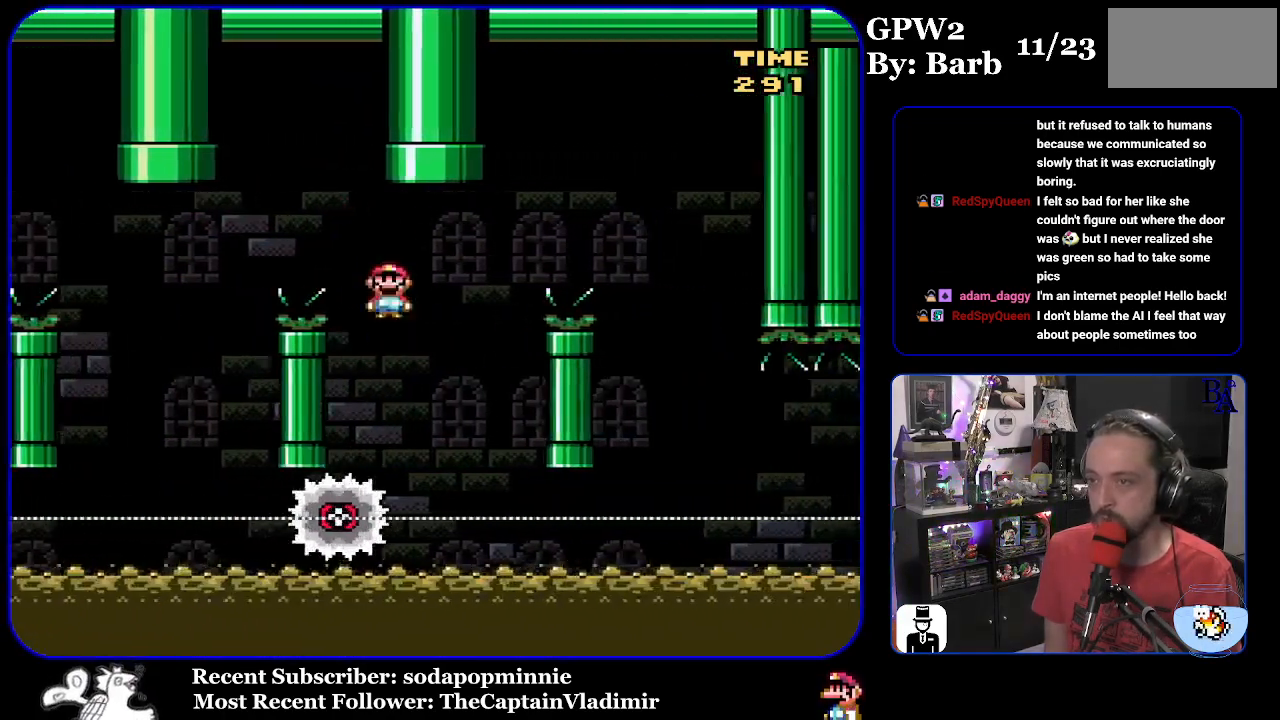
{"buttons": ["A", "X", "DPAD_RIGHT"], "events": [[100, "DPAD_LEFT", "up"], [167, "DPAD_RIGHT", "down"]]}
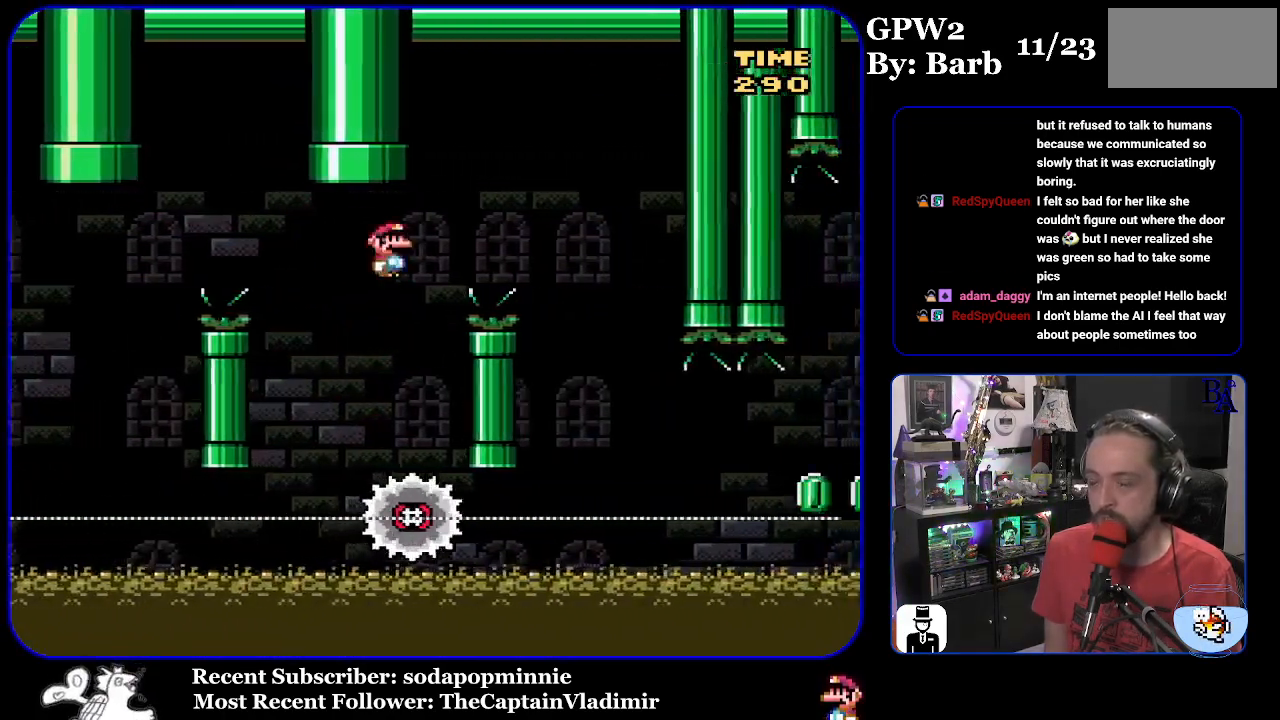
{"buttons": ["X", "DPAD_LEFT"], "events": [[183, "A", "up"], [400, "DPAD_RIGHT", "up"], [417, "DPAD_LEFT", "down"]]}
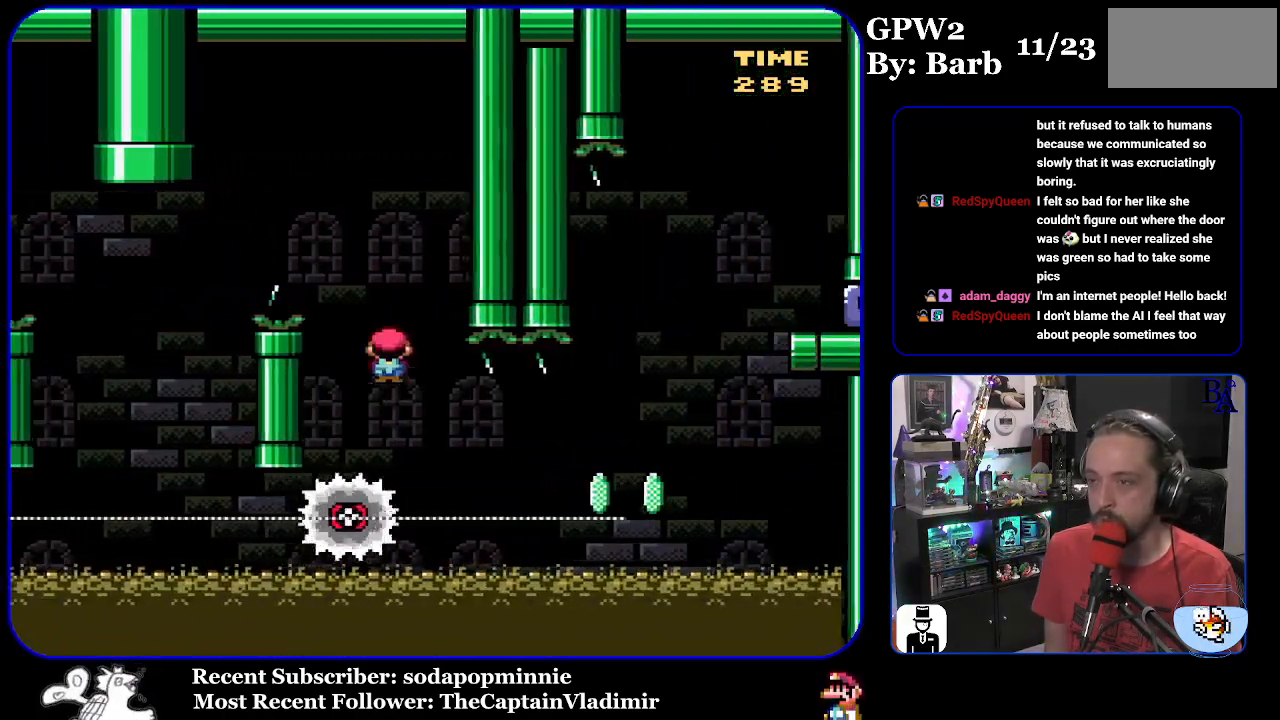
{"buttons": ["X", "DPAD_RIGHT"], "events": [[50, "DPAD_LEFT", "up"], [100, "DPAD_RIGHT", "down"]]}
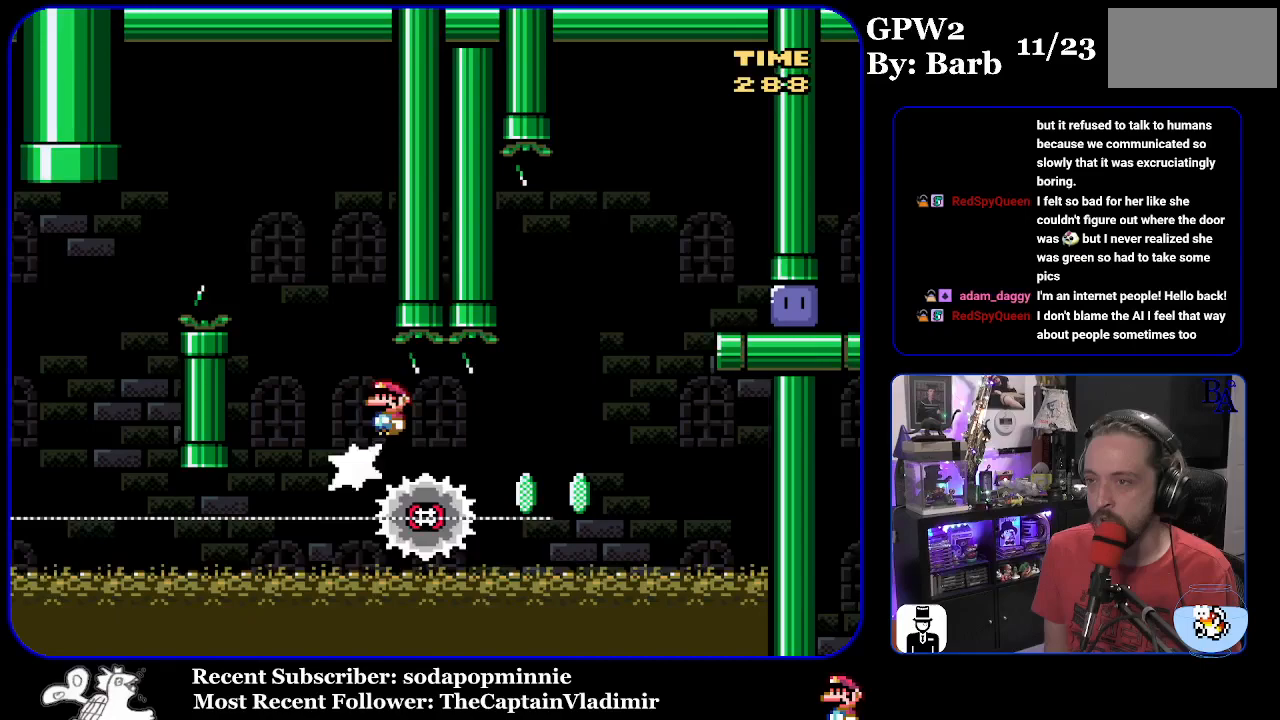
{"buttons": ["A", "X", "DPAD_RIGHT"], "events": [[67, "A", "down"]]}
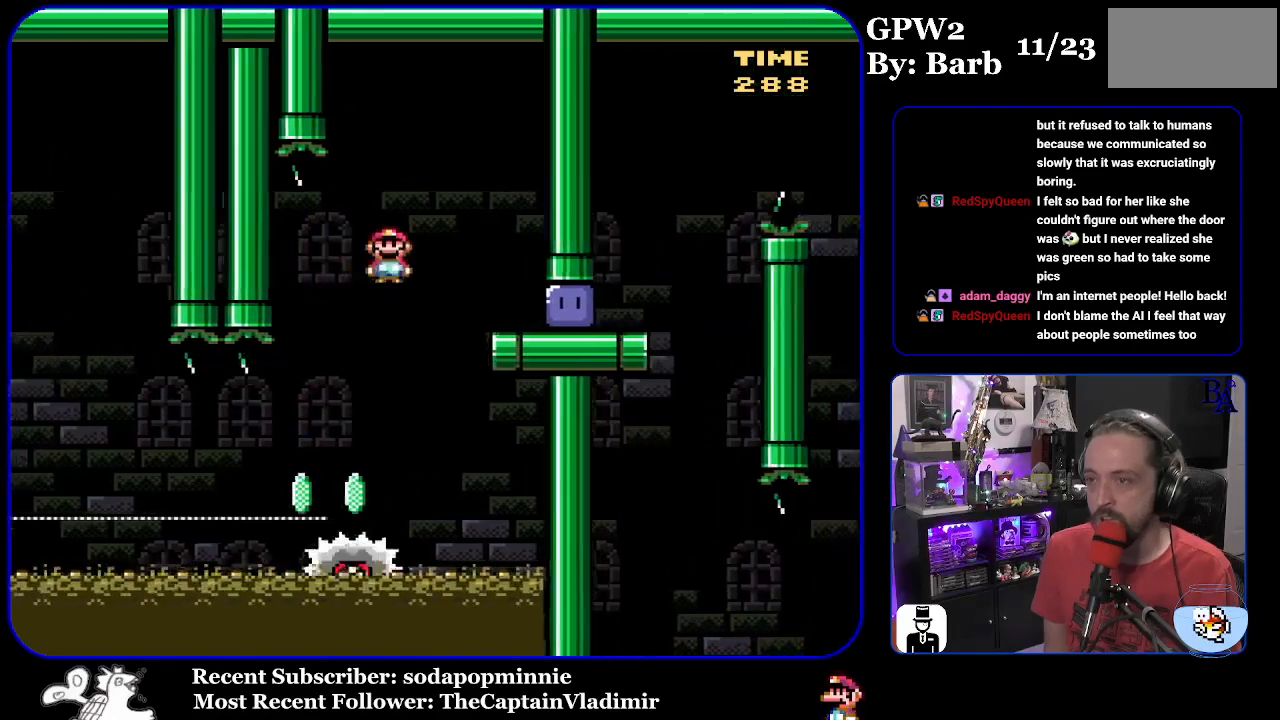
{"buttons": ["Y", "DPAD_UP", "DPAD_RIGHT"], "events": [[33, "A", "up"], [217, "X", "up"], [333, "DPAD_UP", "down"], [400, "Y", "down"]]}
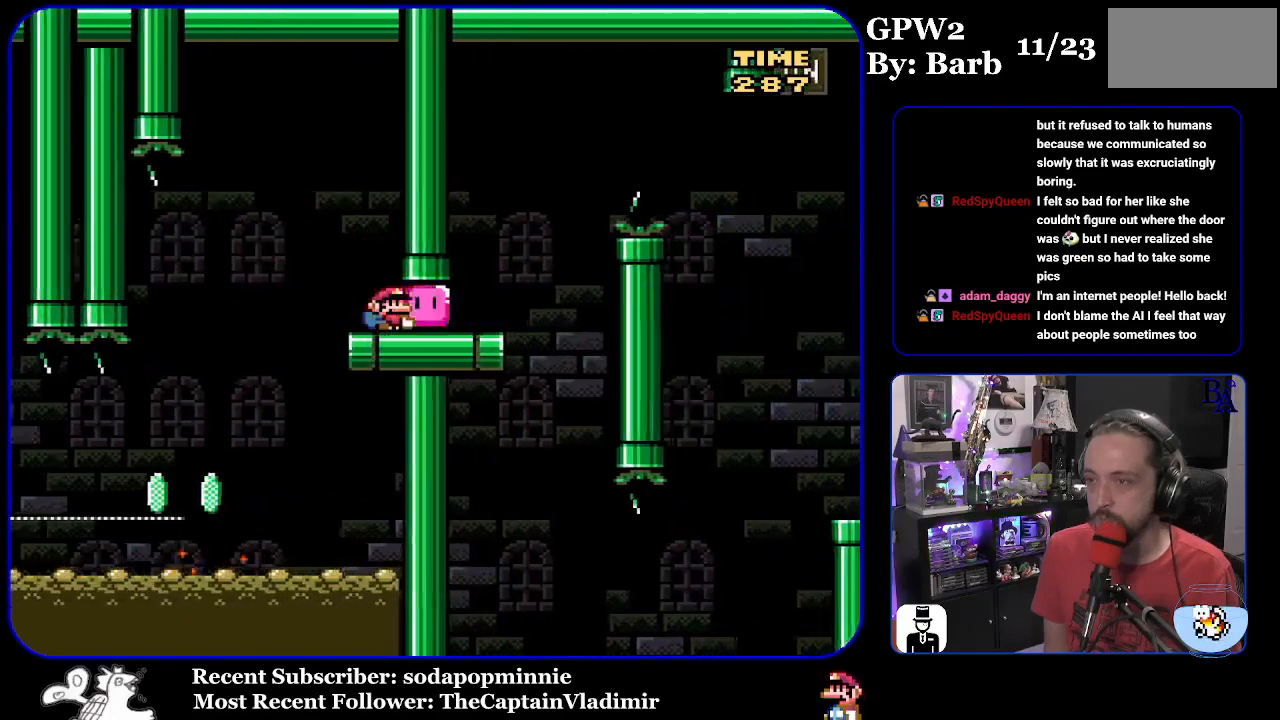
{"buttons": ["B", "Y", "DPAD_UP", "DPAD_RIGHT"], "events": [[117, "DPAD_UP", "up"], [233, "DPAD_UP", "down"], [283, "B", "down"], [383, "B", "up"], [483, "B", "down"]]}
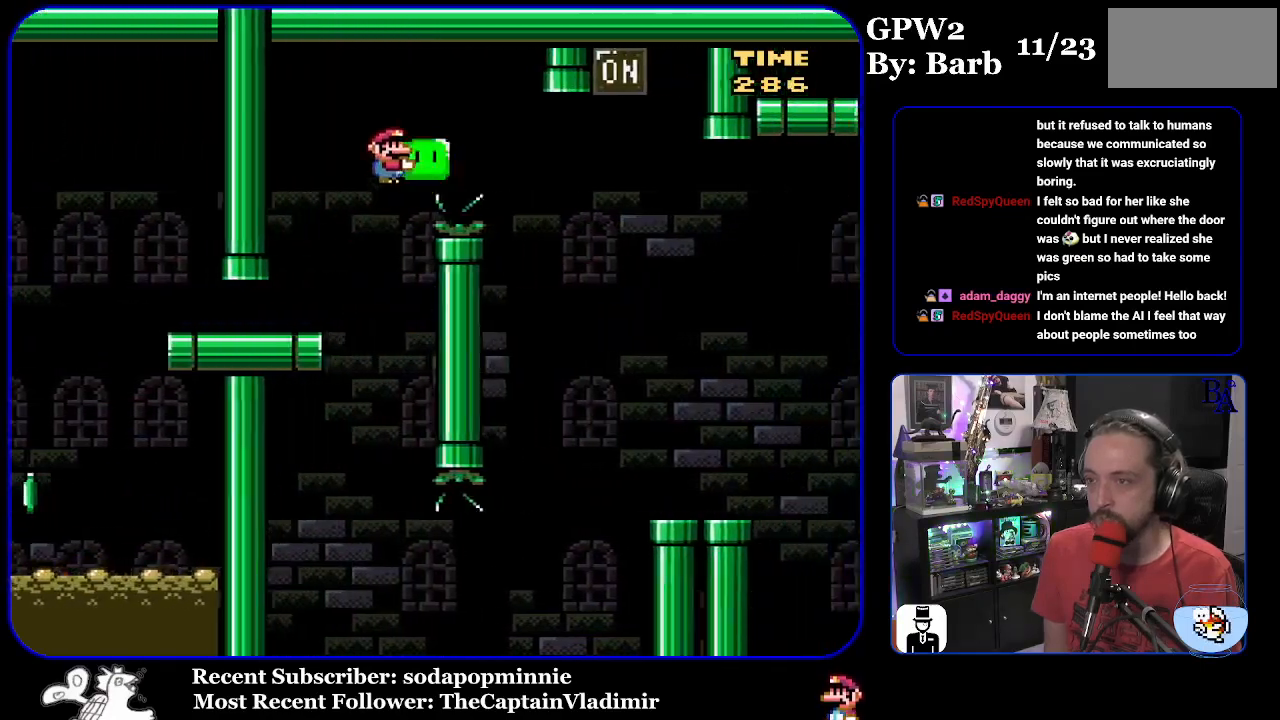
{"buttons": ["Y", "DPAD_UP"], "events": [[67, "B", "up"], [367, "Y", "up"], [450, "Y", "down"], [500, "DPAD_RIGHT", "up"]]}
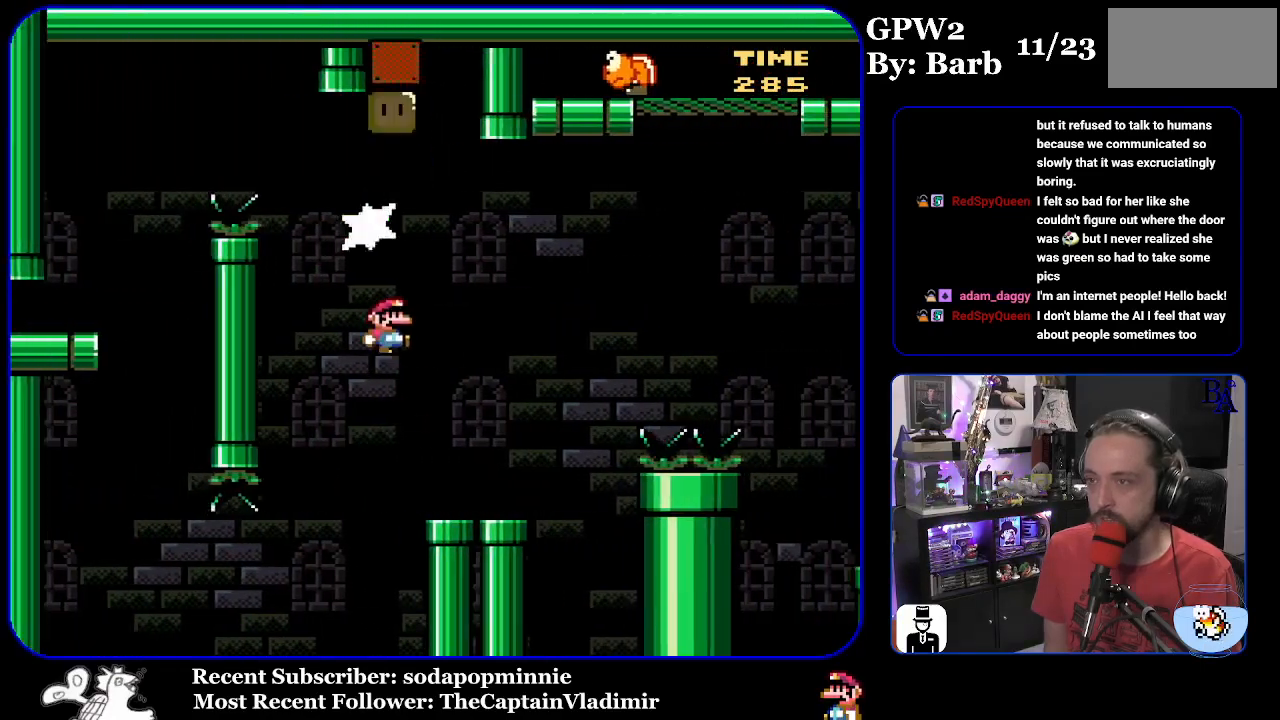
{"buttons": ["Y", "DPAD_UP", "DPAD_RIGHT"], "events": [[33, "DPAD_UP", "up"], [50, "DPAD_LEFT", "down"], [200, "DPAD_LEFT", "up"], [233, "DPAD_RIGHT", "down"], [500, "DPAD_UP", "down"]]}
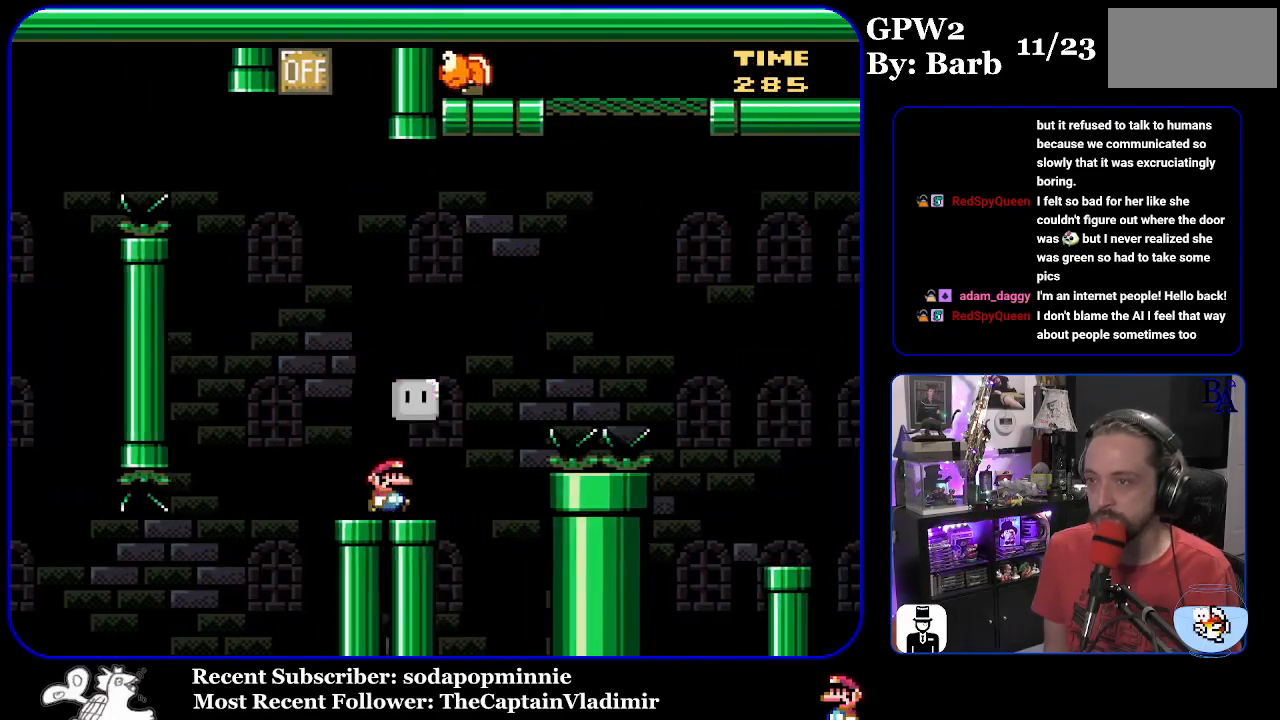
{"buttons": ["B", "DPAD_UP", "DPAD_RIGHT"], "events": [[17, "B", "down"], [417, "Y", "up"]]}
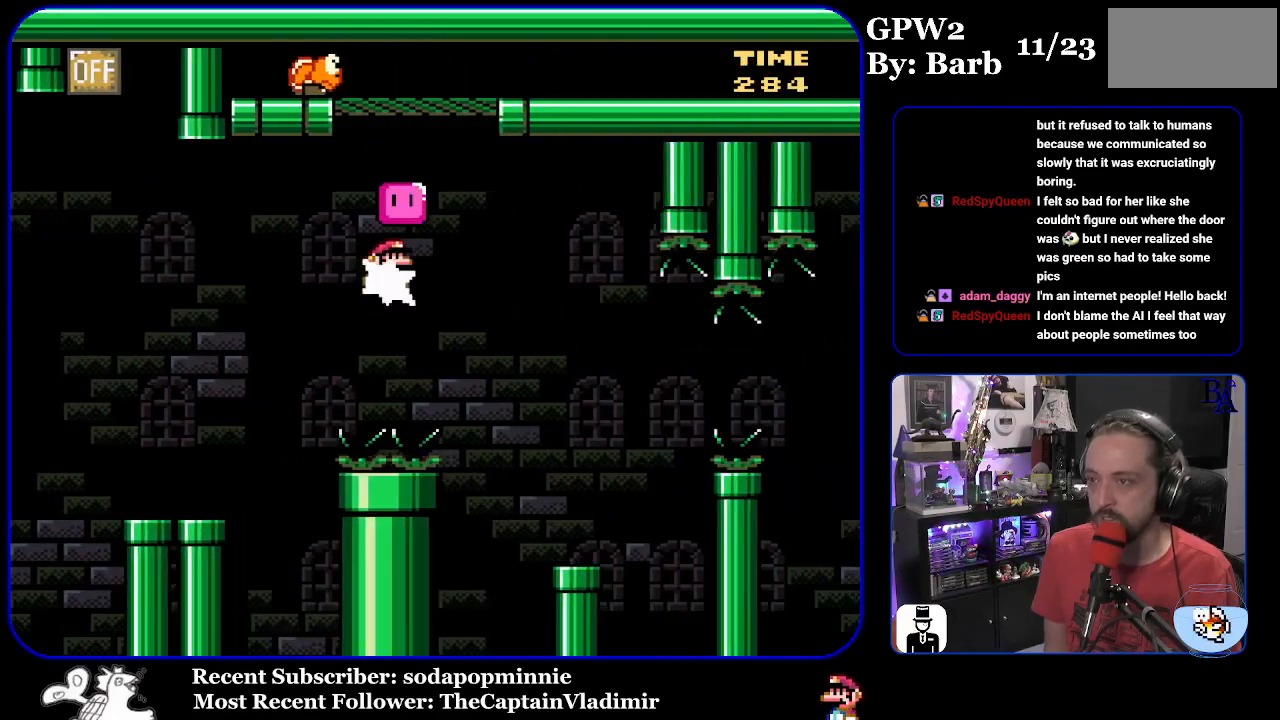
{"buttons": ["Y"], "events": [[33, "Y", "down"], [200, "DPAD_UP", "up"], [250, "DPAD_RIGHT", "up"], [300, "DPAD_LEFT", "down"], [417, "B", "up"], [450, "DPAD_LEFT", "up"]]}
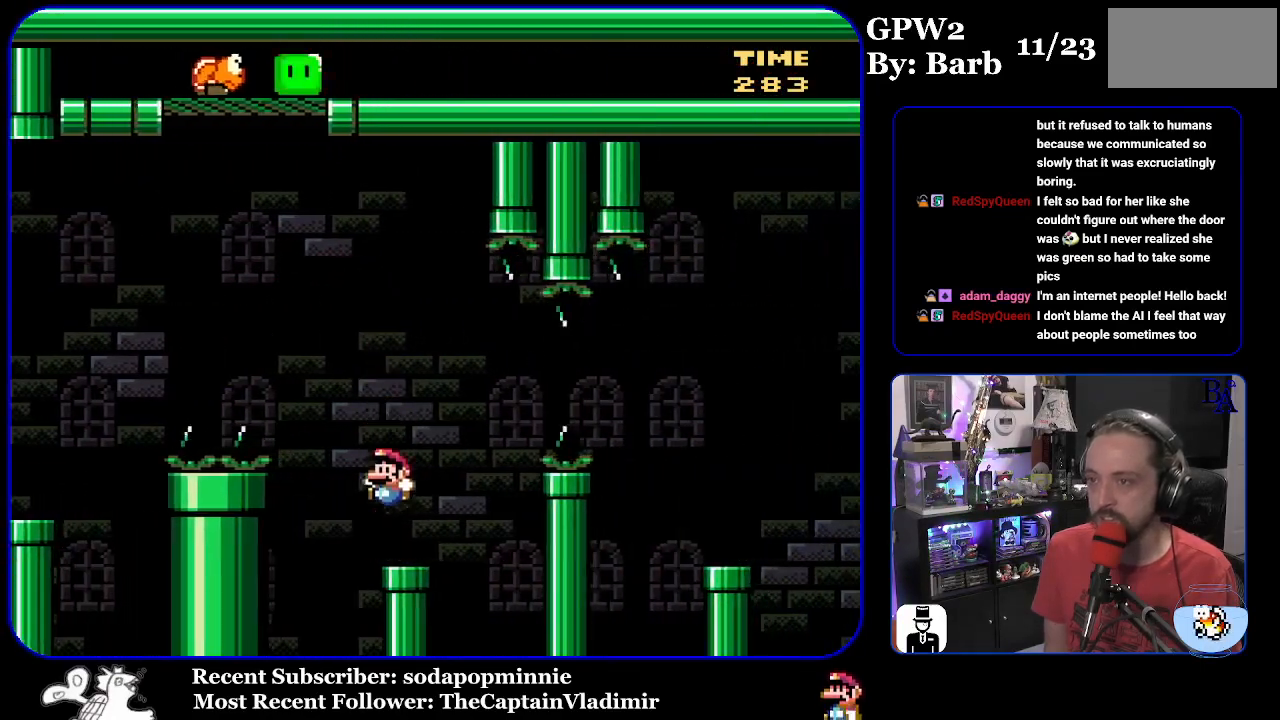
{"buttons": ["B", "Y", "DPAD_RIGHT"], "events": [[17, "DPAD_RIGHT", "down"], [267, "B", "down"], [367, "B", "up"], [467, "B", "down"]]}
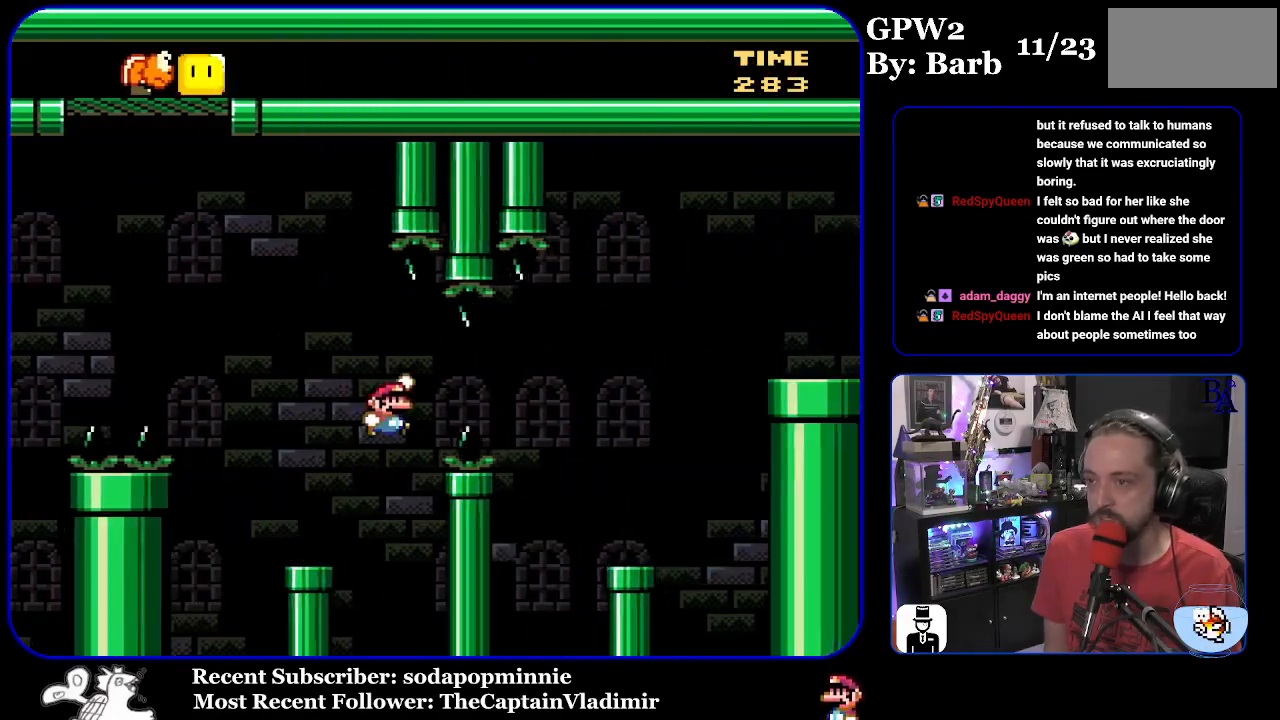
{"buttons": ["Y", "DPAD_LEFT"], "events": [[367, "B", "up"], [400, "DPAD_RIGHT", "up"], [483, "DPAD_LEFT", "down"]]}
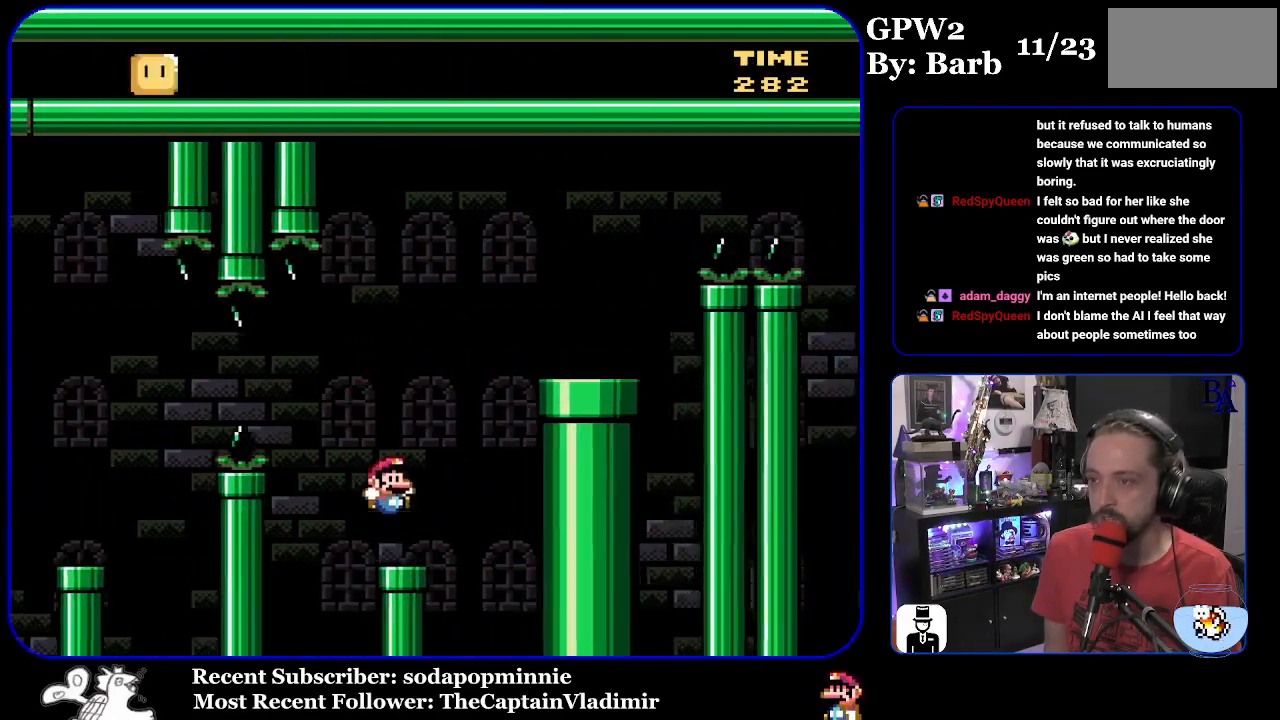
{"buttons": ["B", "Y", "DPAD_RIGHT"], "events": [[117, "B", "down"], [117, "DPAD_LEFT", "up"], [150, "DPAD_RIGHT", "down"]]}
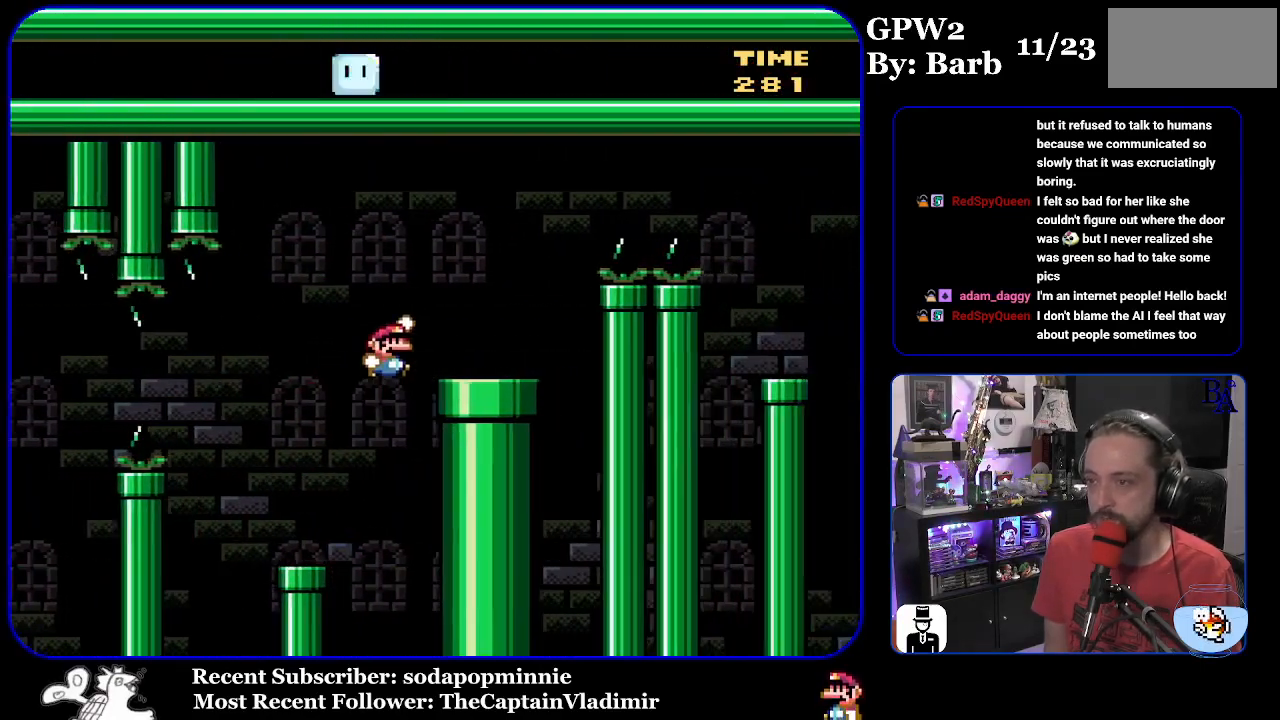
{"buttons": ["A", "X", "DPAD_RIGHT"], "events": [[50, "B", "up"], [83, "Y", "up"], [183, "A", "down"], [183, "X", "down"]]}
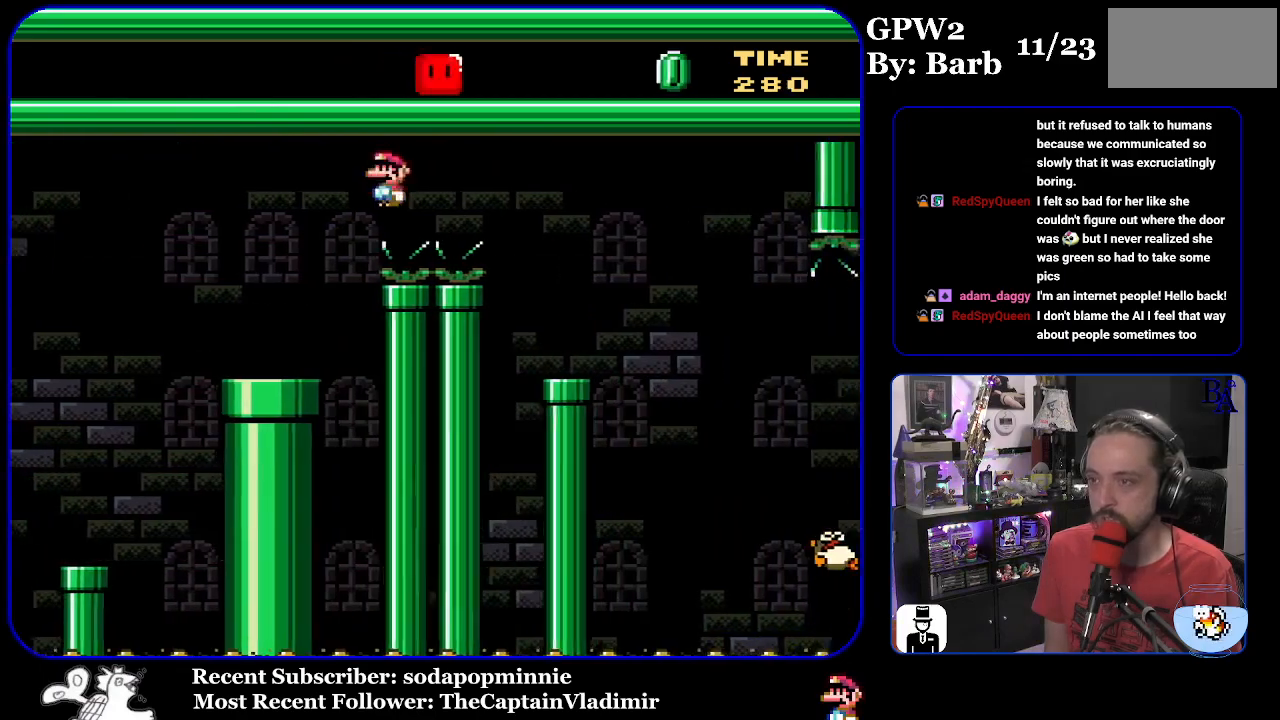
{"buttons": ["X", "DPAD_RIGHT"], "events": [[100, "A", "up"], [217, "DPAD_RIGHT", "up"], [267, "DPAD_LEFT", "down"], [400, "DPAD_LEFT", "up"], [450, "DPAD_RIGHT", "down"]]}
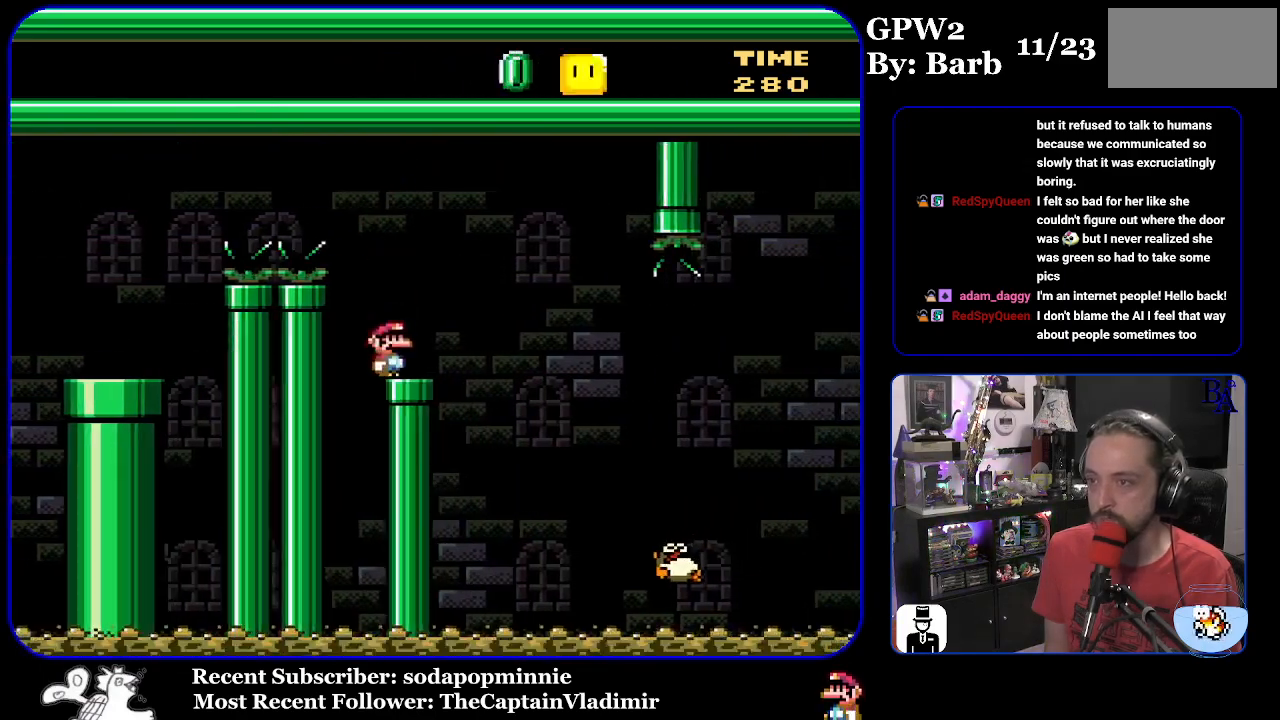
{"buttons": ["A", "X", "DPAD_RIGHT"], "events": [[17, "A", "down"], [83, "A", "up"], [467, "A", "down"]]}
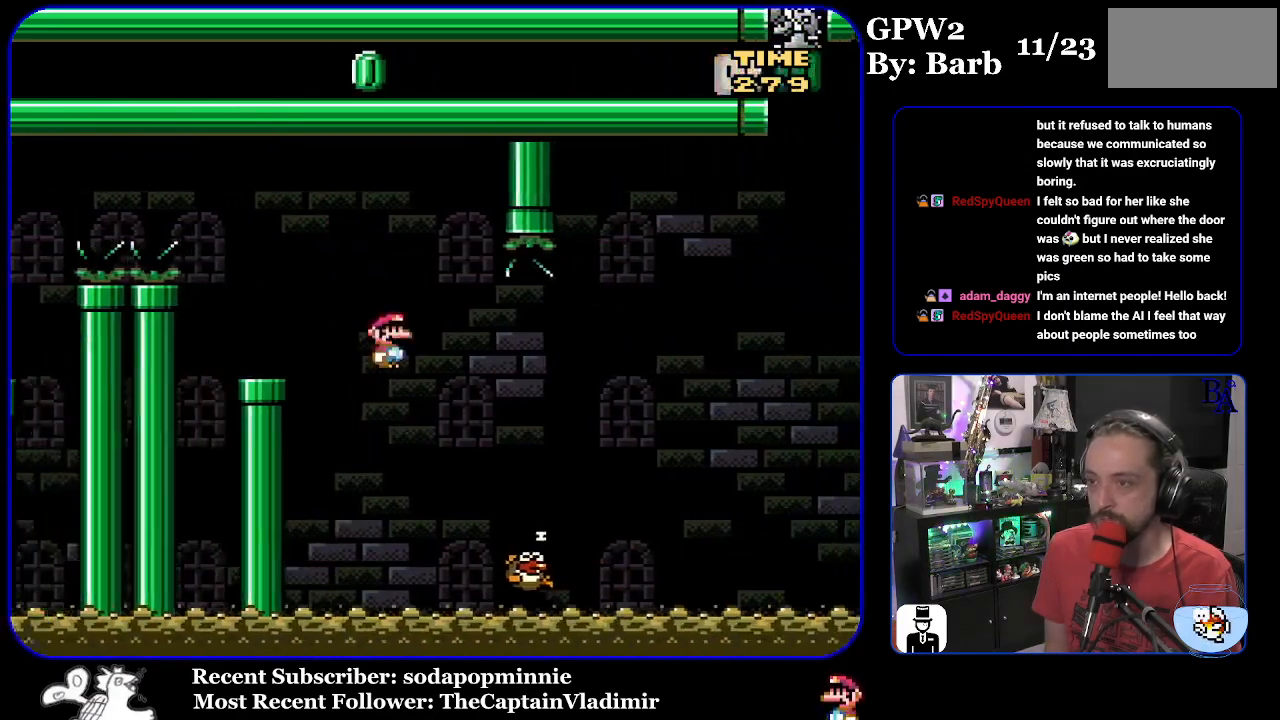
{"buttons": ["A", "X", "DPAD_RIGHT"], "events": []}
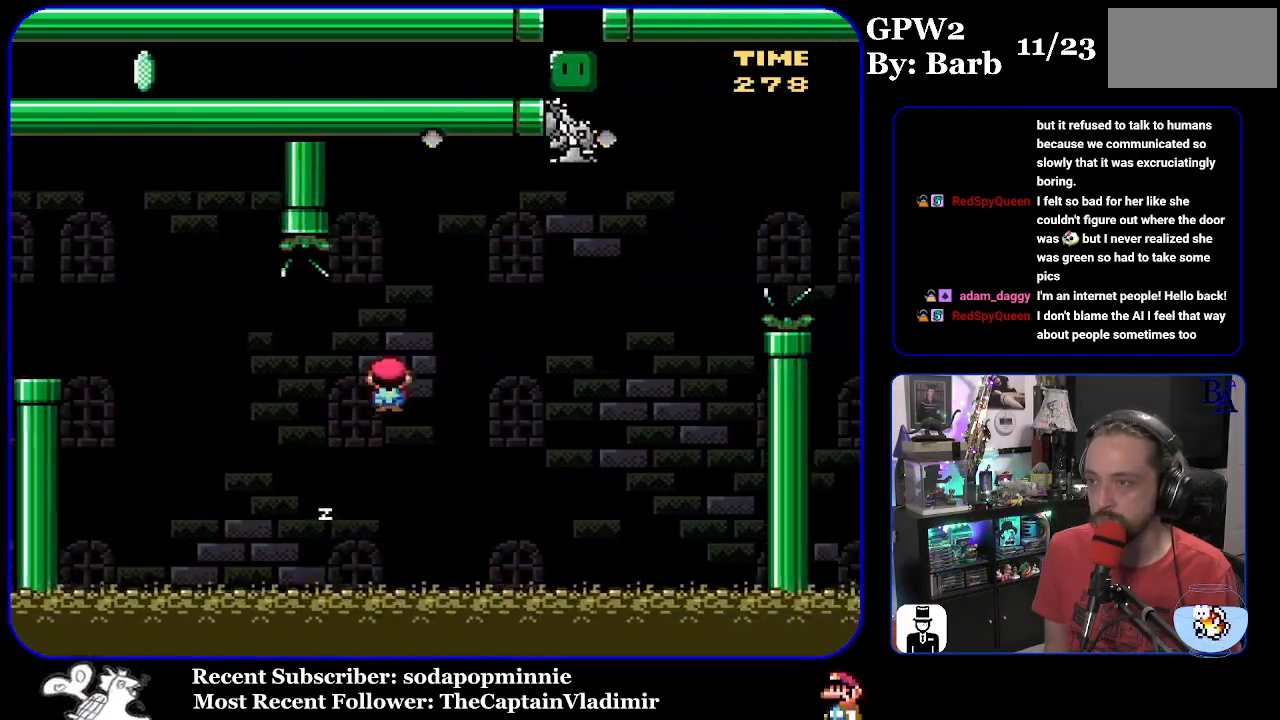
{"buttons": ["Y", "DPAD_RIGHT"], "events": [[83, "DPAD_LEFT", "down"], [83, "DPAD_RIGHT", "up"], [183, "A", "up"], [183, "DPAD_LEFT", "up"], [183, "DPAD_RIGHT", "down"], [217, "X", "up"], [300, "Y", "down"]]}
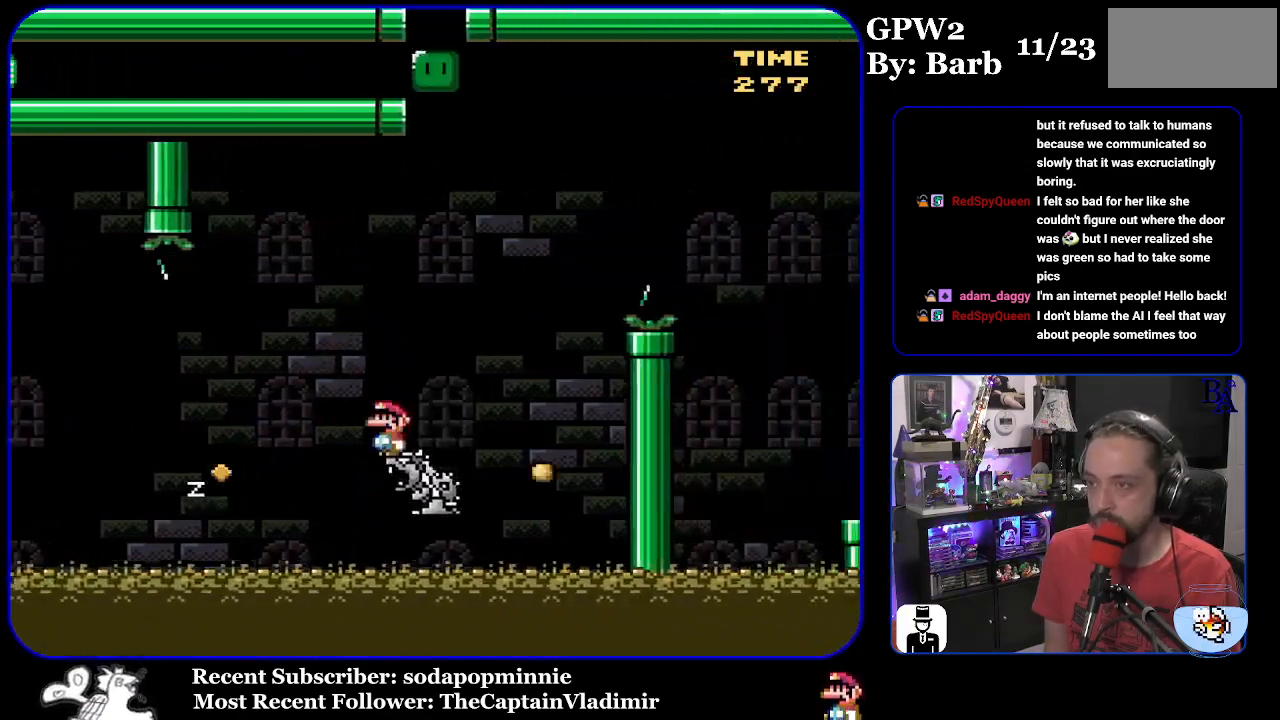
{"buttons": ["B", "Y", "DPAD_RIGHT"], "events": [[17, "B", "down"]]}
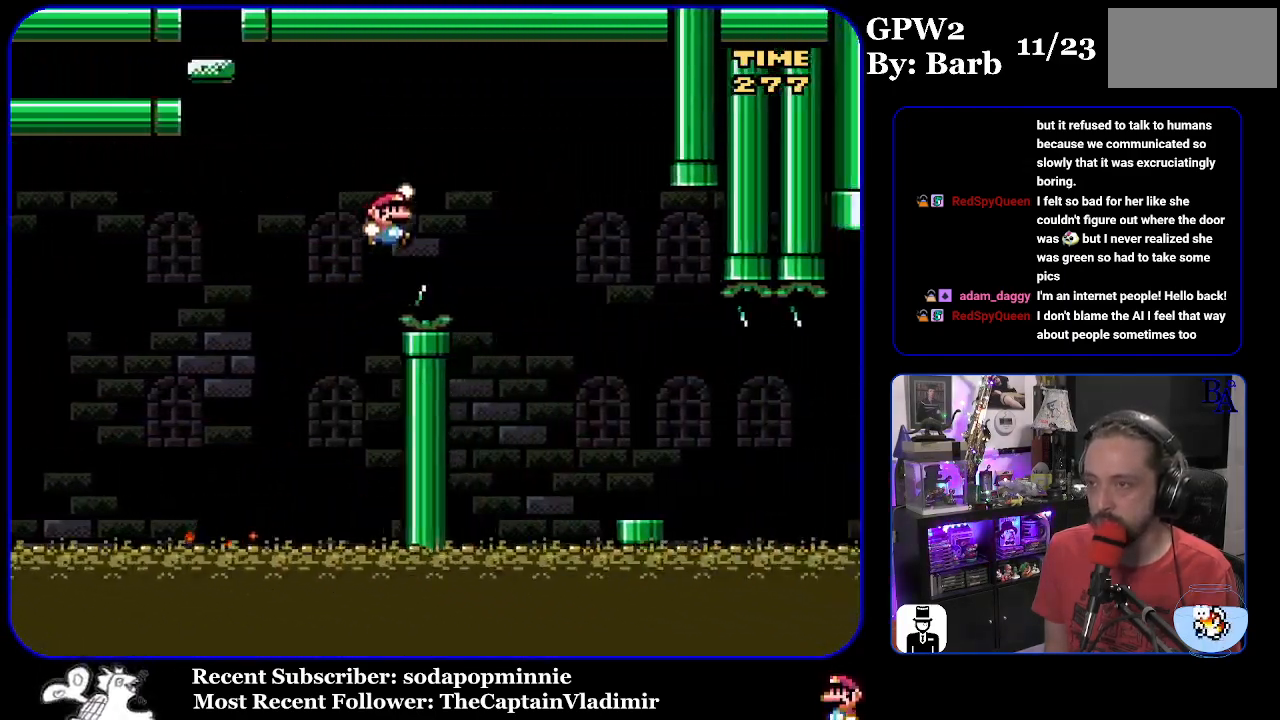
{"buttons": ["X", "DPAD_RIGHT"], "events": [[300, "B", "up"], [367, "Y", "up"], [433, "X", "down"]]}
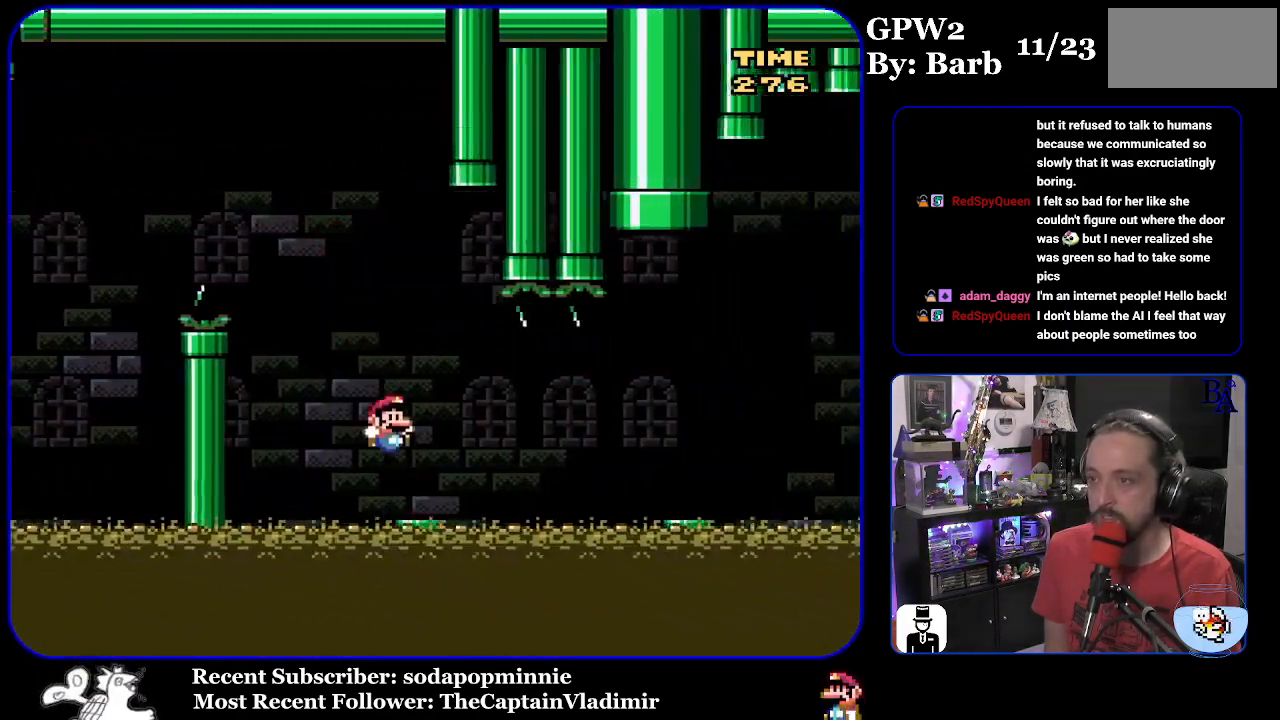
{"buttons": ["X", "DPAD_RIGHT"], "events": [[67, "A", "down"], [167, "A", "up"], [367, "A", "down"], [500, "A", "up"]]}
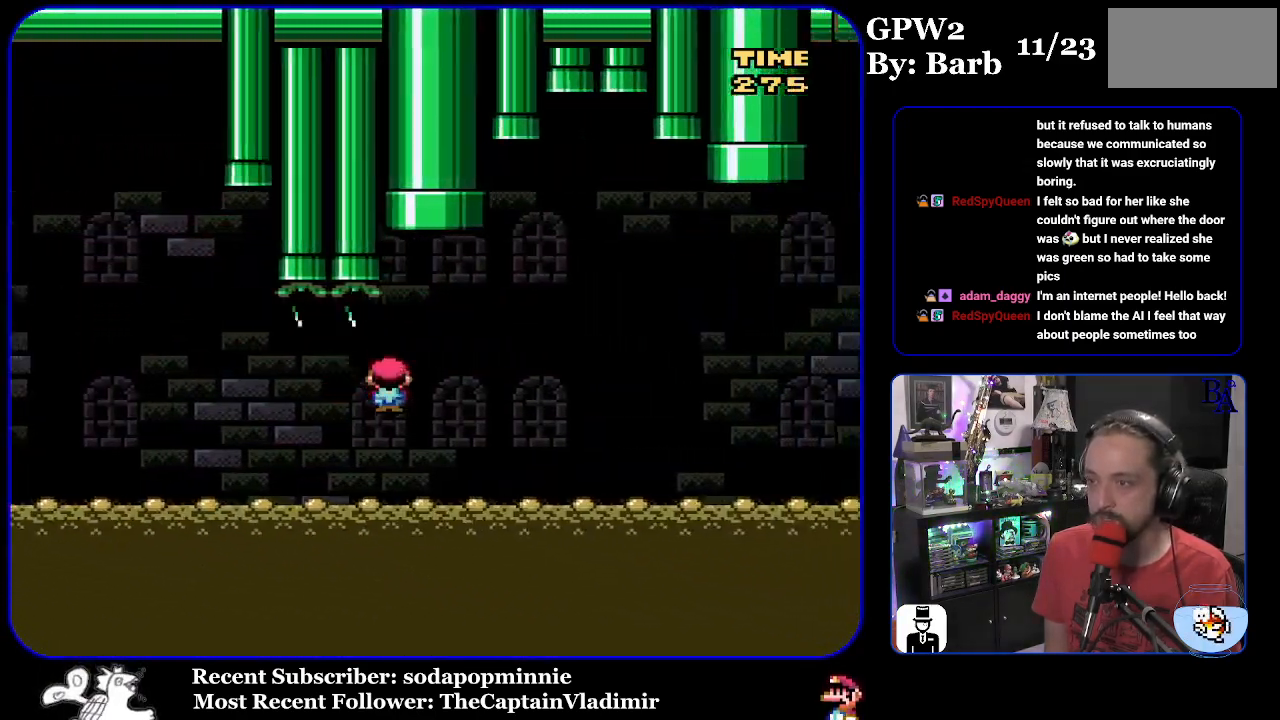
{"buttons": ["B", "Y", "DPAD_RIGHT"], "events": [[50, "X", "up"], [117, "Y", "down"], [217, "B", "down"]]}
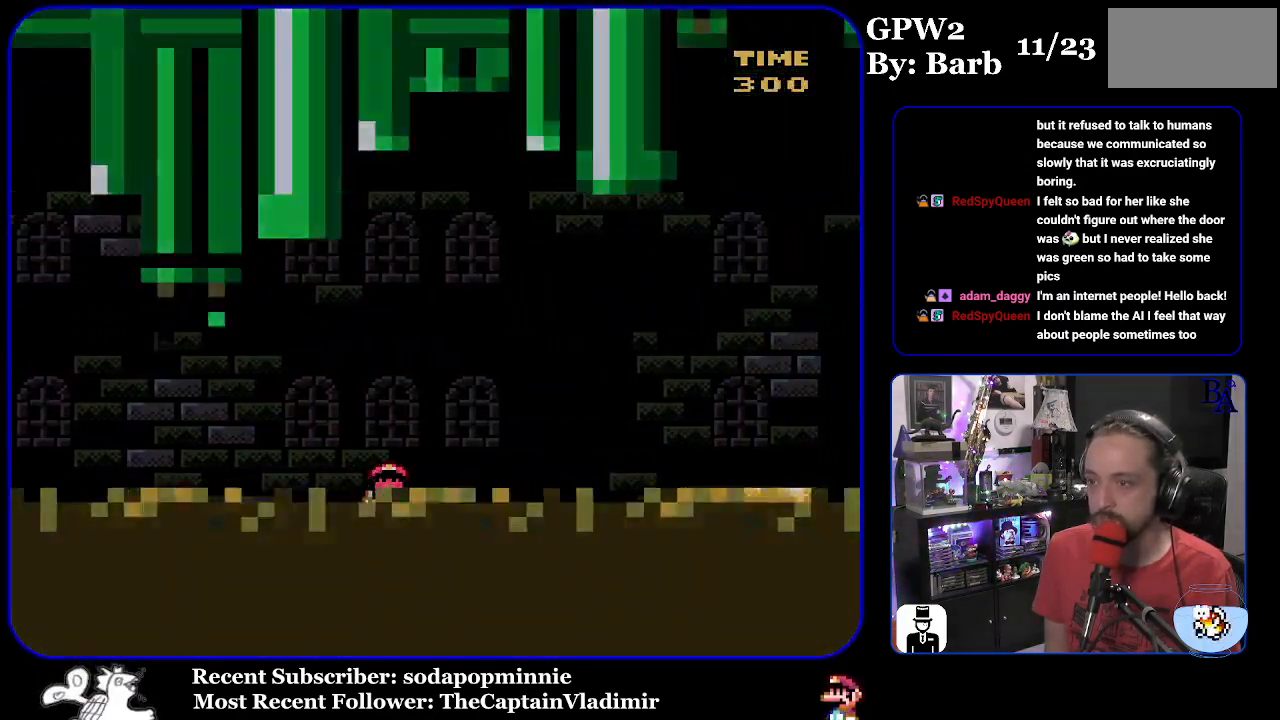
{"buttons": [], "events": [[83, "B", "up"], [167, "B", "down"], [267, "DPAD_RIGHT", "up"], [317, "B", "up"], [350, "Y", "up"], [400, "A", "down"], [483, "A", "up"]]}